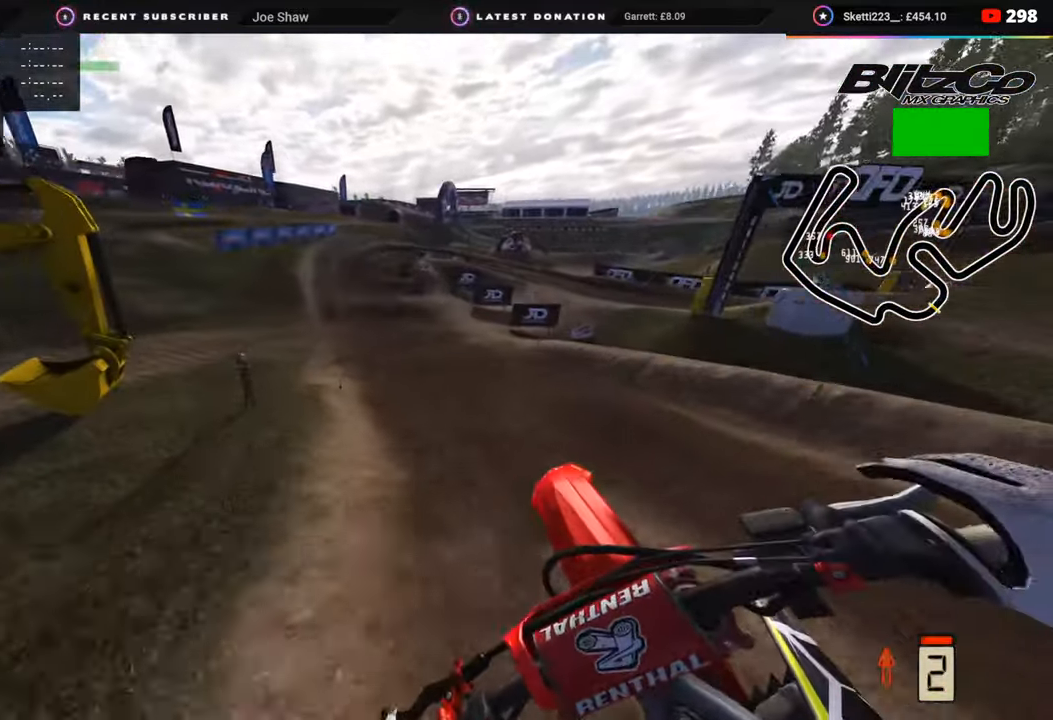
Gameplay with a controller (PlayStation layout); each line is a JSON object with the inputs held at the frame after it. "events" lists button and stick changes between this image and that frame as [ms after this image, input, new state], when the widget could be followed in between.
{"buttons": ["R2", "R3"], "left_stick": "down-left", "right_stick": "down", "events": [[100, "R2", "up"], [133, "left_stick", "left"], [183, "left_stick", "down-left"], [217, "right_stick", "down"], [383, "R2", "down"], [417, "R3", "down"]]}
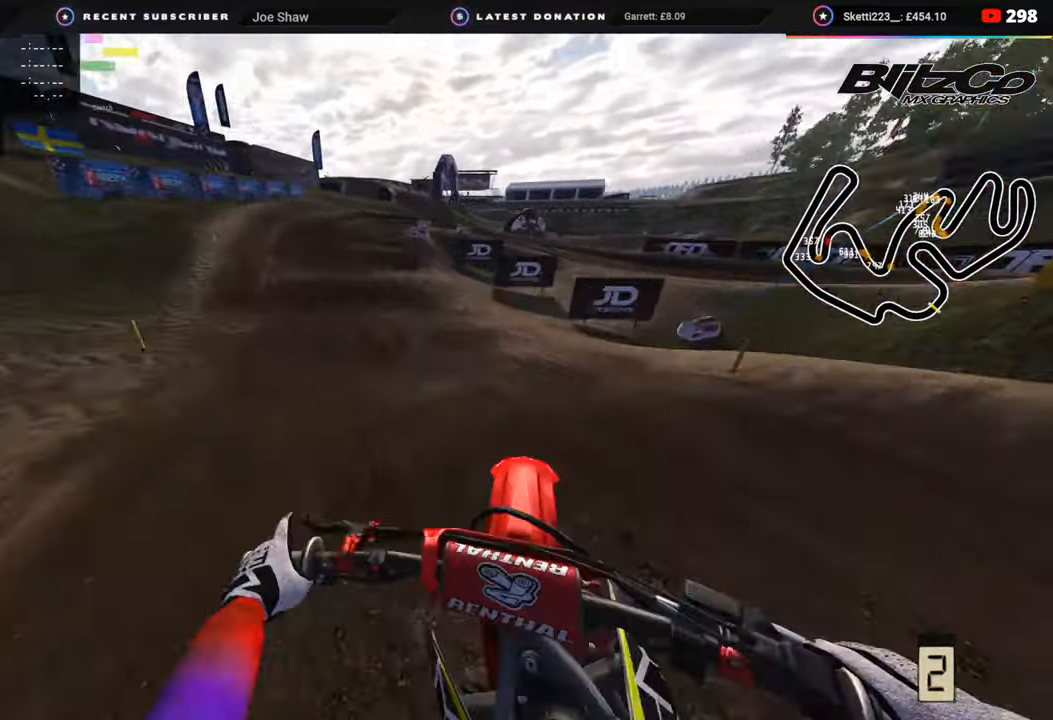
{"buttons": [], "left_stick": "center", "right_stick": "down-right", "events": [[100, "R3", "up"], [100, "left_stick", "center"], [100, "right_stick", "down-right"], [383, "R2", "up"]]}
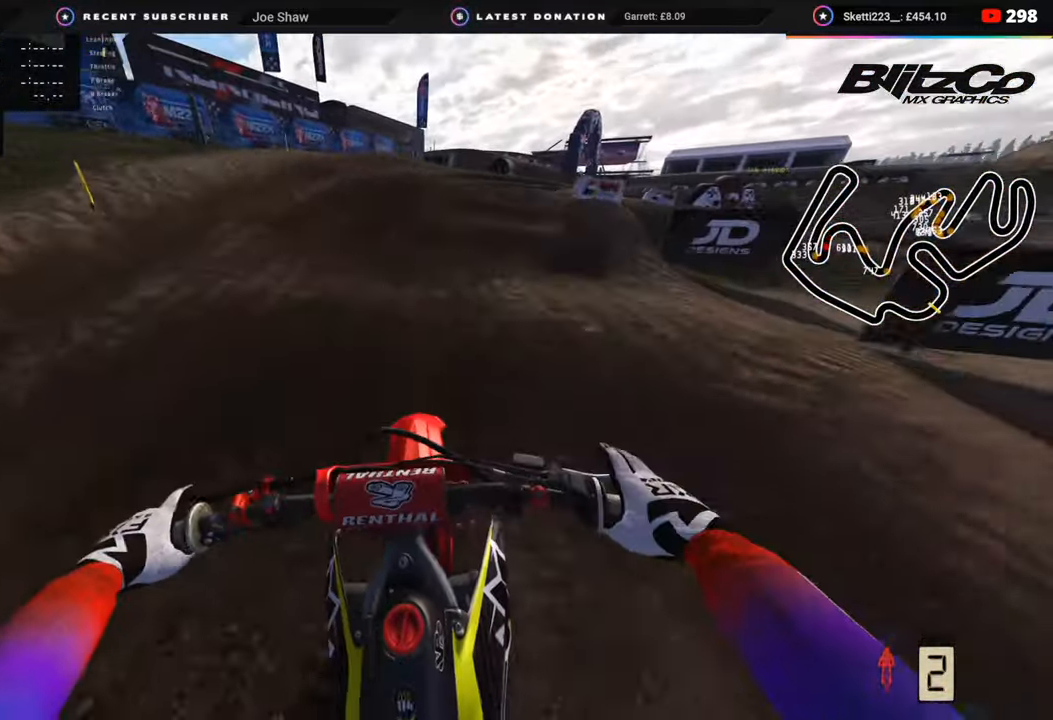
{"buttons": [], "left_stick": "up-right", "right_stick": "down", "events": [[17, "TRIANGLE", "down"], [100, "TRIANGLE", "up"], [100, "left_stick", "up-right"], [417, "right_stick", "down"], [450, "R2", "down"], [500, "R2", "up"]]}
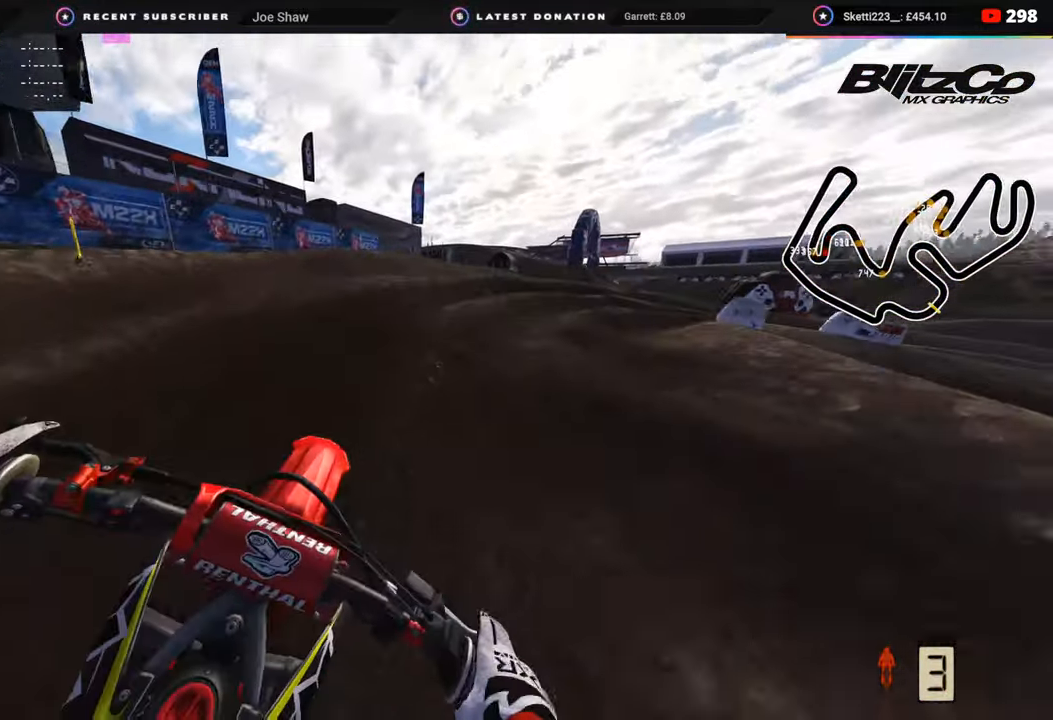
{"buttons": [], "left_stick": "up-right", "right_stick": "center", "events": [[100, "R2", "down"], [250, "R2", "up"], [367, "R2", "down"], [400, "right_stick", "center"], [500, "R2", "up"]]}
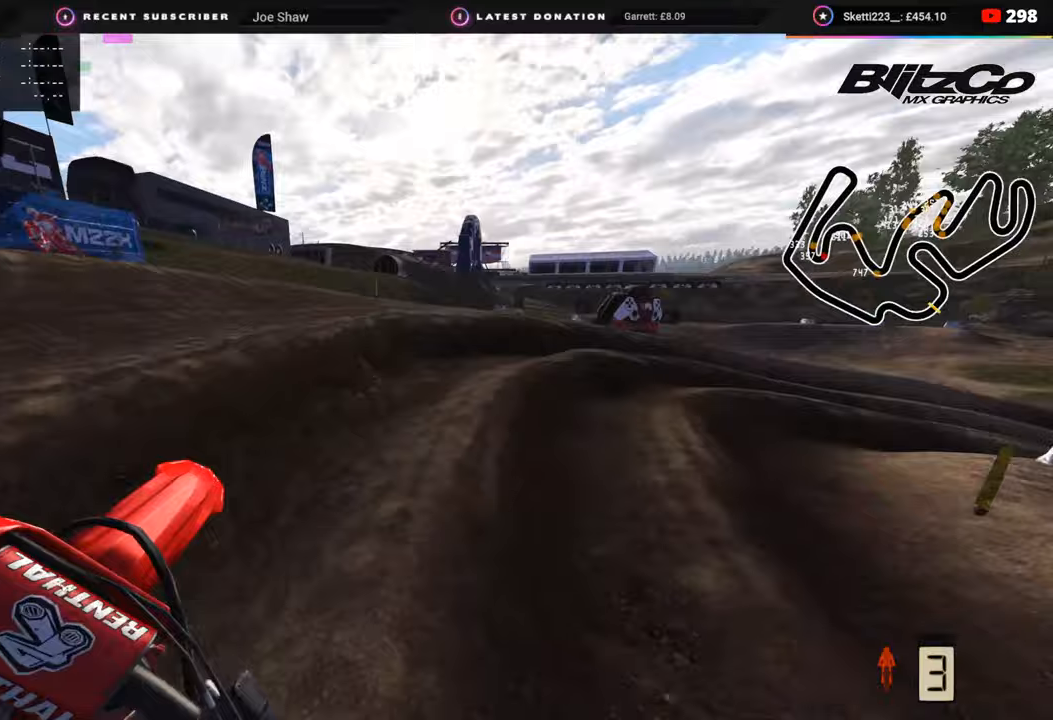
{"buttons": ["R2"], "left_stick": "up-right", "right_stick": "up-left", "events": [[100, "R2", "down"], [117, "right_stick", "up-left"], [300, "R2", "up"], [317, "left_stick", "right"], [367, "R2", "down"], [483, "left_stick", "up-right"]]}
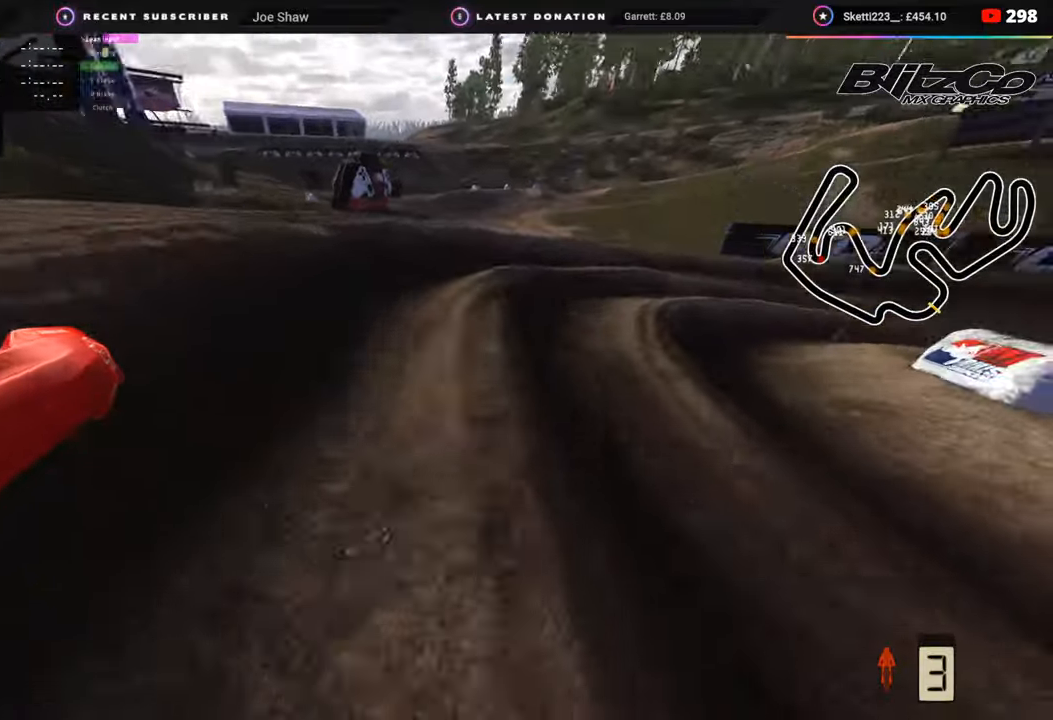
{"buttons": ["R2"], "left_stick": "up-right", "right_stick": "up-left", "events": []}
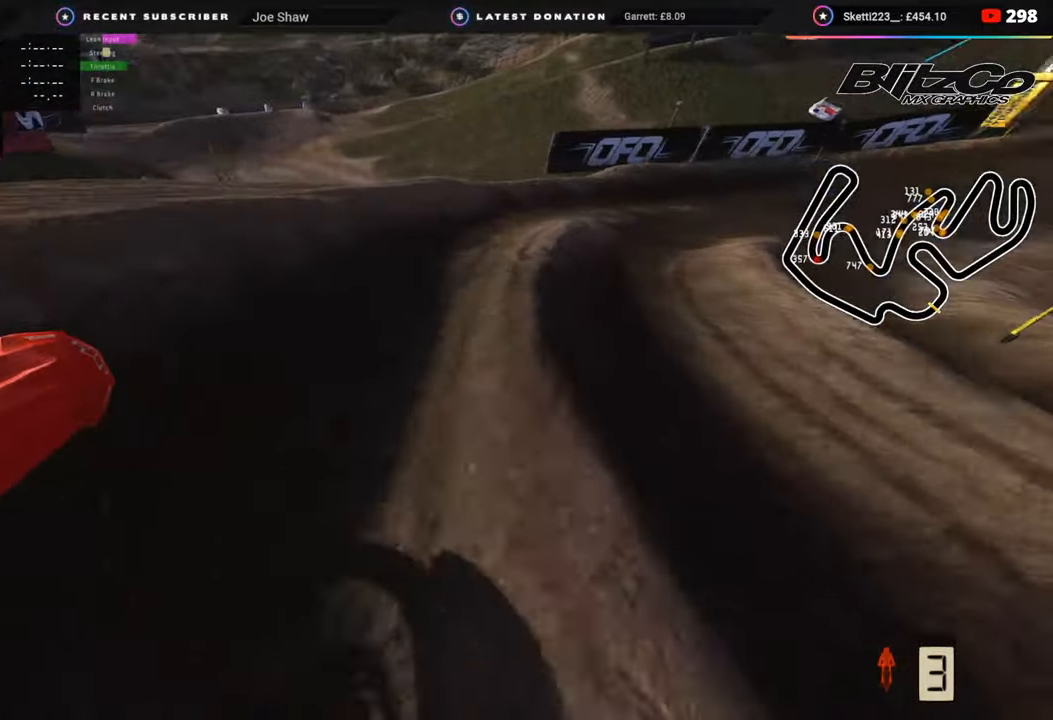
{"buttons": ["R2"], "left_stick": "up-right", "right_stick": "up-left", "events": []}
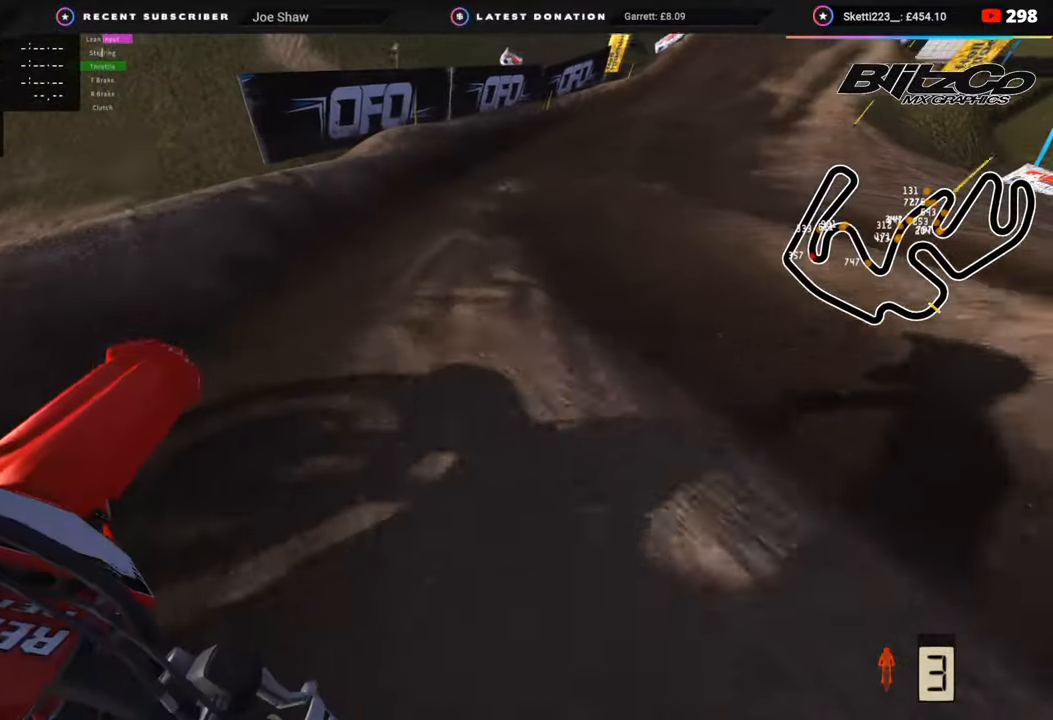
{"buttons": ["R2", "R3"], "left_stick": "up-right", "right_stick": "up-left", "events": [[450, "R3", "down"]]}
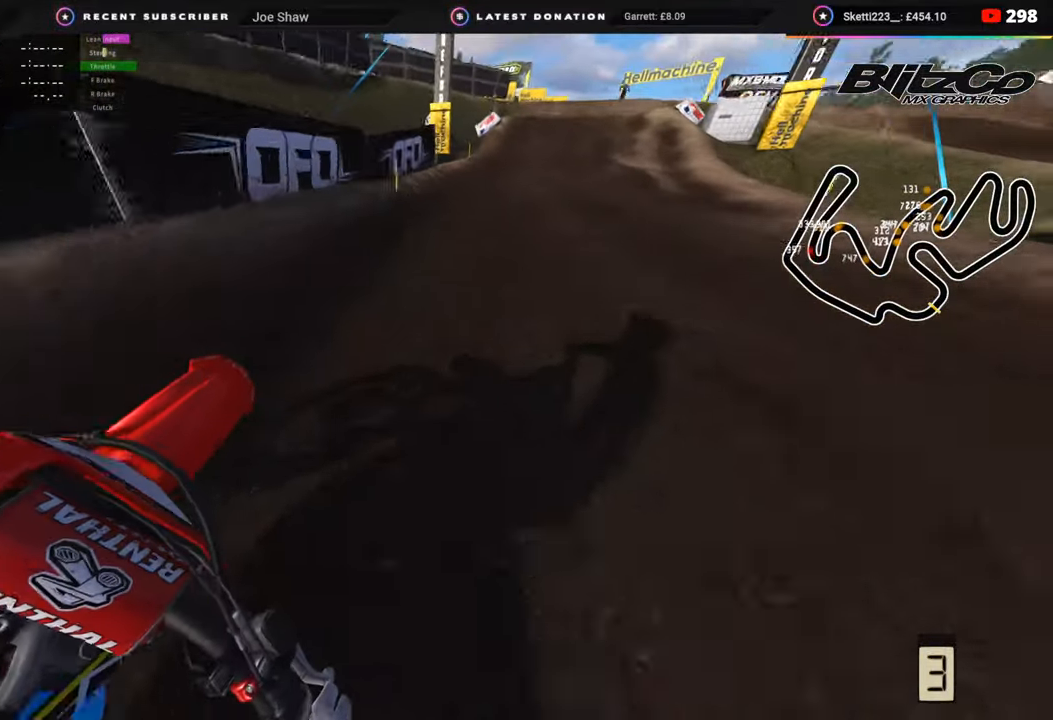
{"buttons": ["R2"], "left_stick": "up", "right_stick": "up-left", "events": [[217, "left_stick", "up"], [367, "R3", "up"], [367, "right_stick", "left"], [467, "right_stick", "up-left"]]}
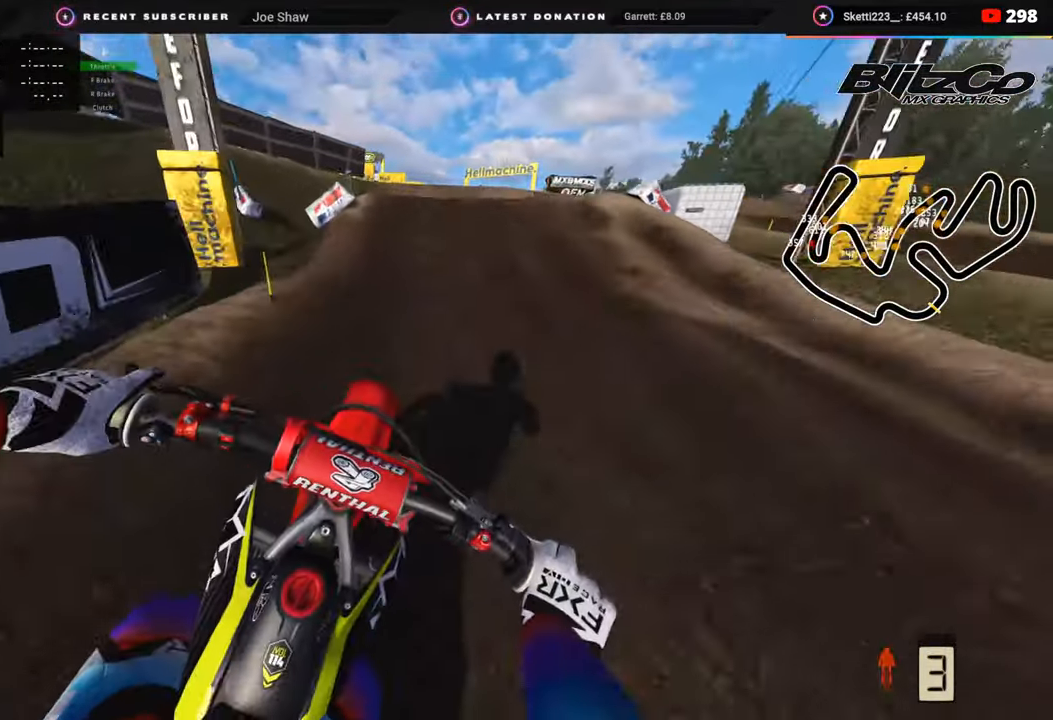
{"buttons": ["R2", "R3"], "left_stick": "center", "right_stick": "down", "events": [[200, "R3", "down"], [250, "right_stick", "center"], [367, "right_stick", "down"], [433, "left_stick", "center"]]}
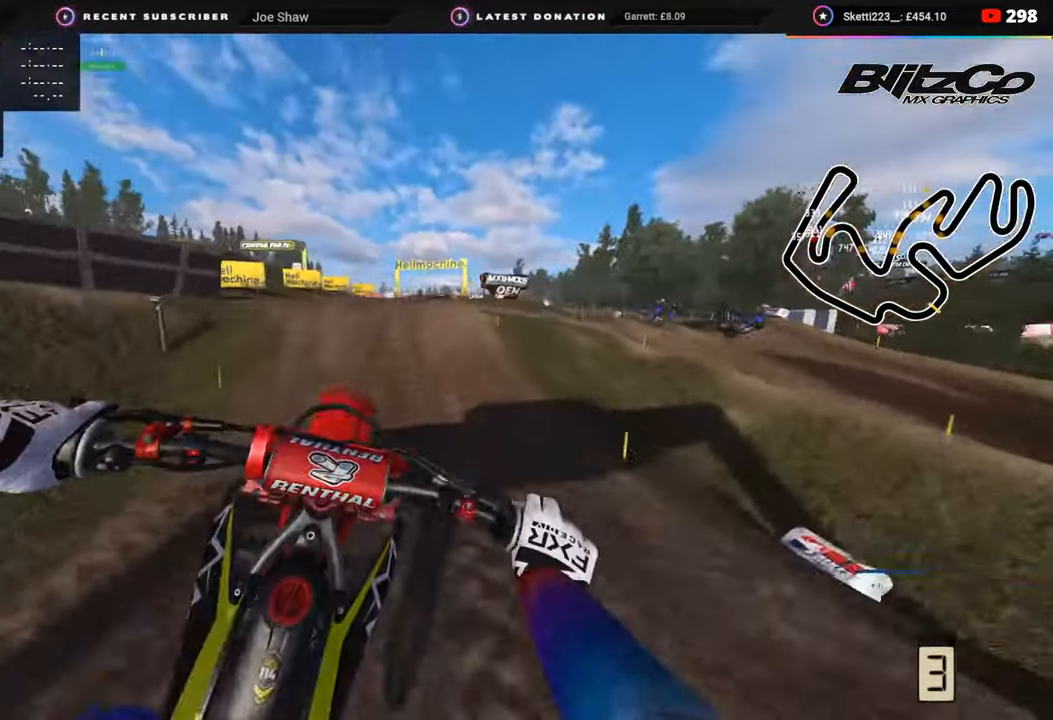
{"buttons": [], "left_stick": "center", "right_stick": "center", "events": [[50, "R3", "up"], [283, "R2", "up"], [367, "right_stick", "center"]]}
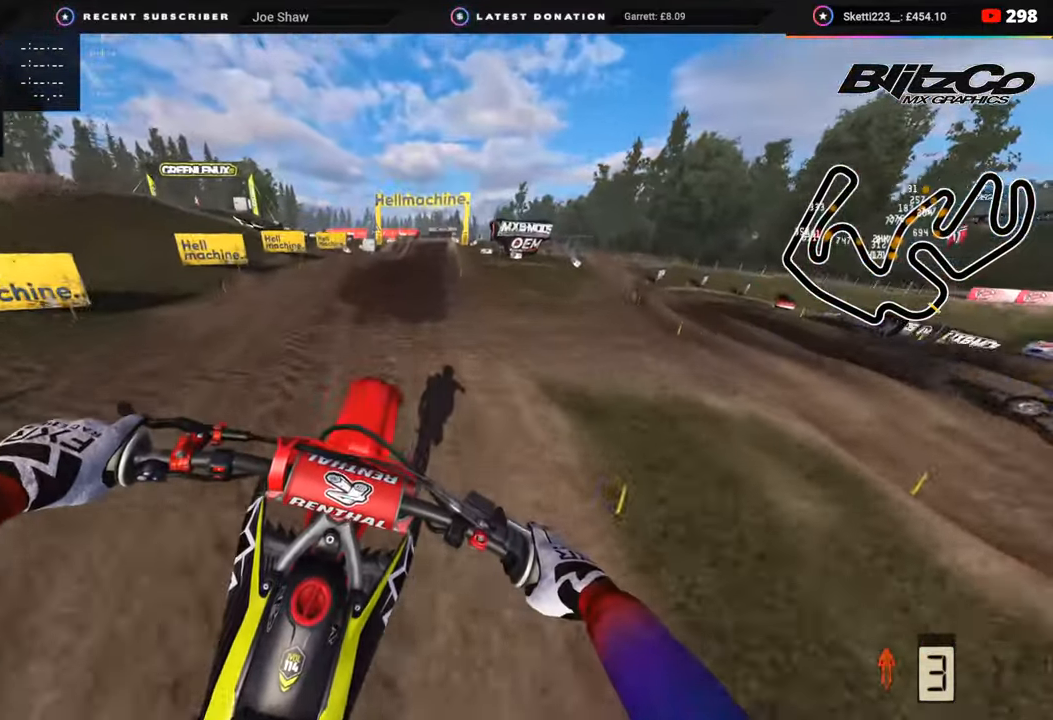
{"buttons": ["R2"], "left_stick": "up-right", "right_stick": "up-left", "events": [[167, "R2", "down"], [233, "right_stick", "up-left"], [433, "left_stick", "up-right"]]}
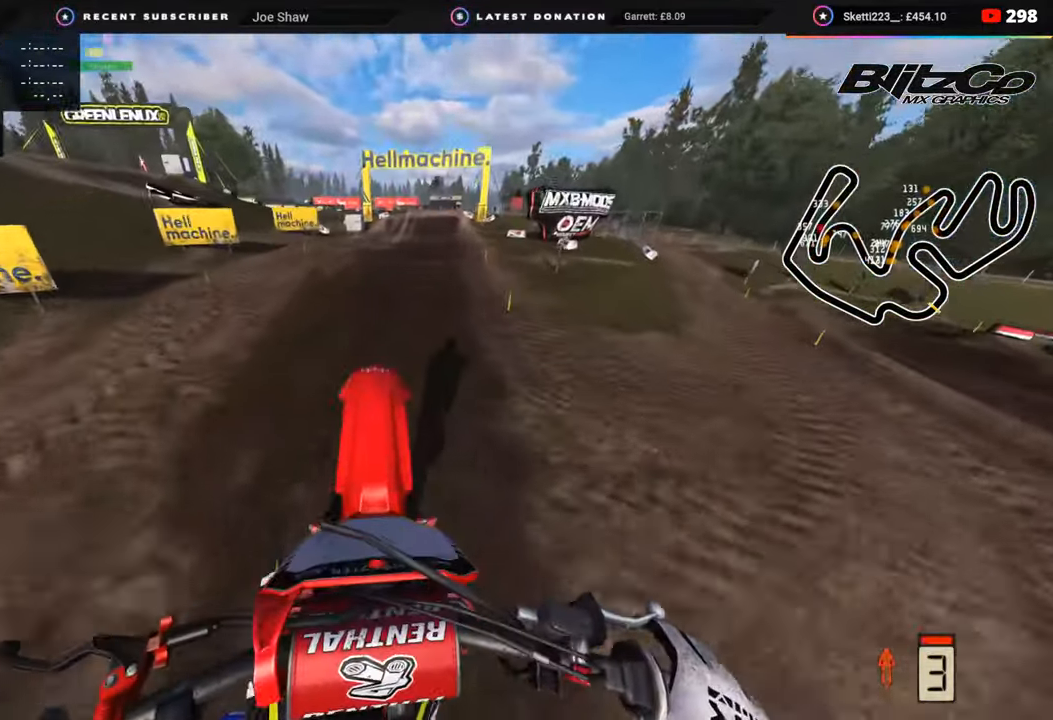
{"buttons": ["R2", "R3"], "left_stick": "up", "right_stick": "up-left", "events": [[283, "left_stick", "up"], [400, "R3", "down"]]}
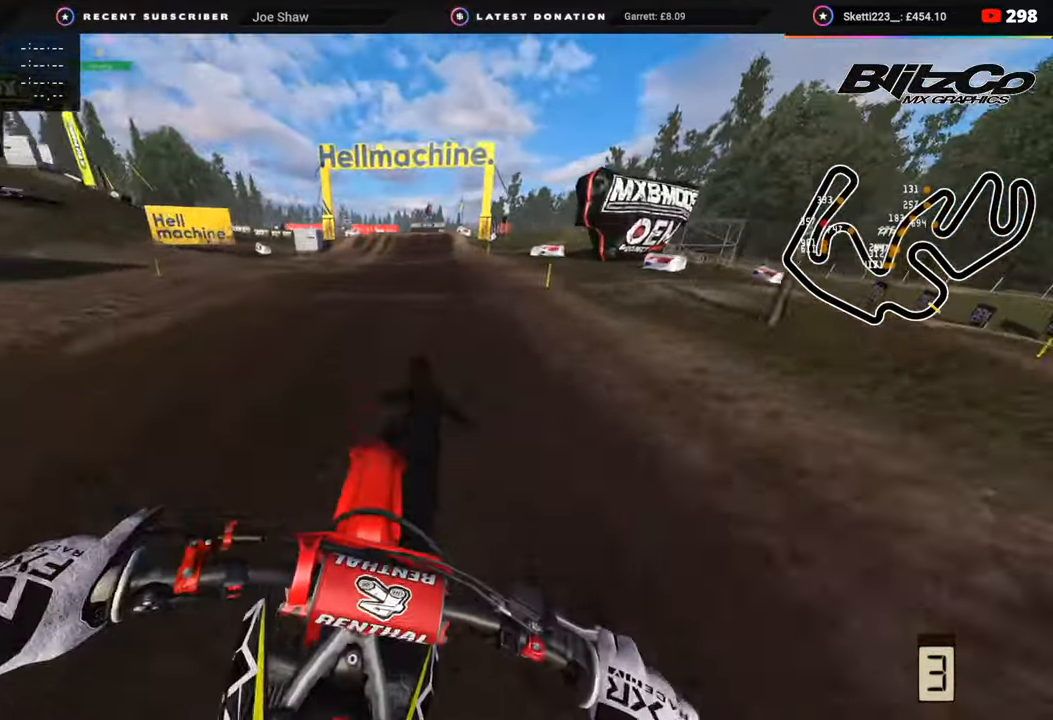
{"buttons": ["R2", "R3"], "left_stick": "left", "right_stick": "center", "events": [[217, "left_stick", "center"], [350, "left_stick", "left"], [500, "right_stick", "center"]]}
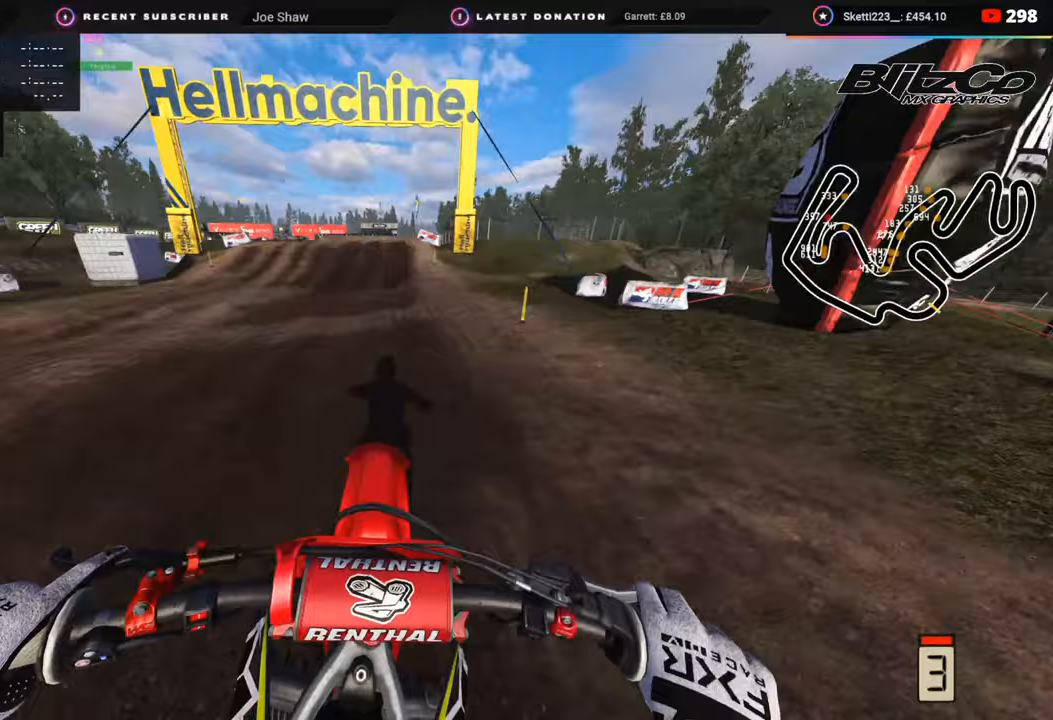
{"buttons": ["R3"], "left_stick": "left", "right_stick": "down-left", "events": [[17, "R3", "up"], [83, "left_stick", "center"], [317, "right_stick", "left"], [433, "left_stick", "left"], [483, "R3", "down"], [500, "R2", "up"], [500, "right_stick", "down-left"]]}
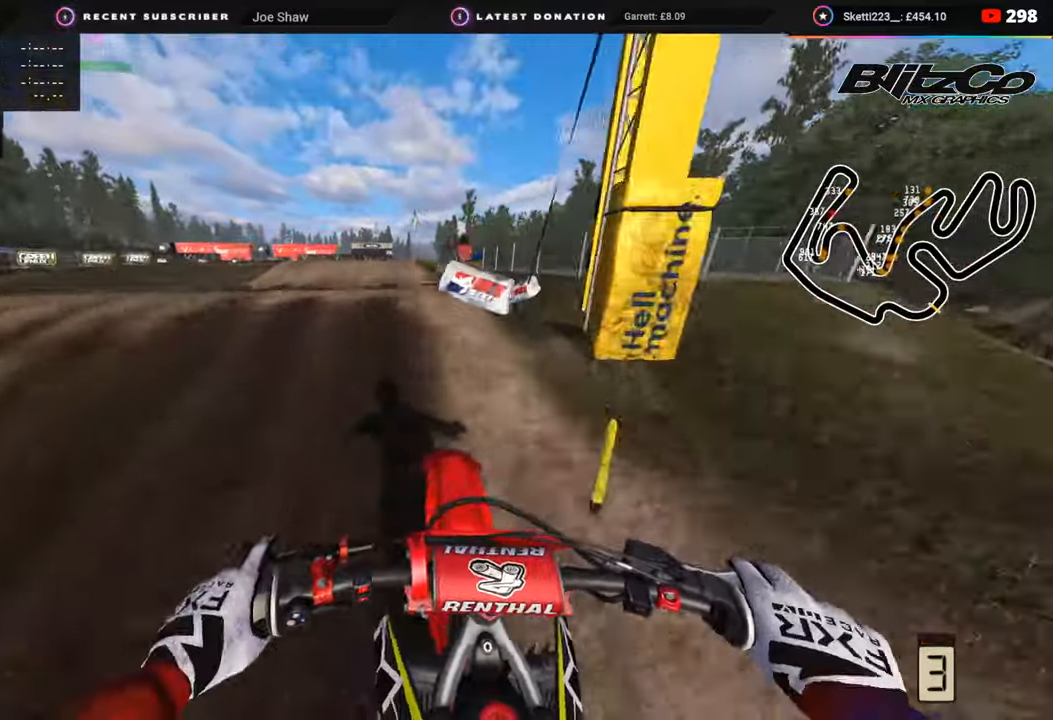
{"buttons": [], "left_stick": "center", "right_stick": "down-left", "events": [[150, "R2", "down"], [150, "right_stick", "down"], [167, "left_stick", "center"], [233, "R2", "up"], [250, "R3", "up"], [383, "right_stick", "down-left"]]}
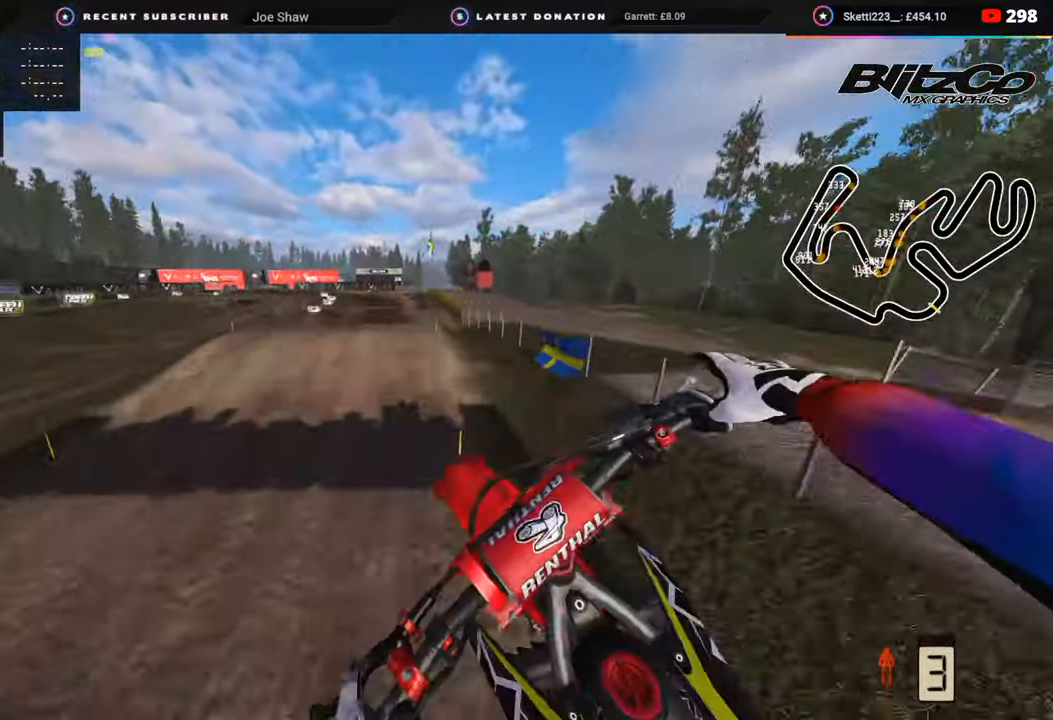
{"buttons": [], "left_stick": "center", "right_stick": "down-left", "events": []}
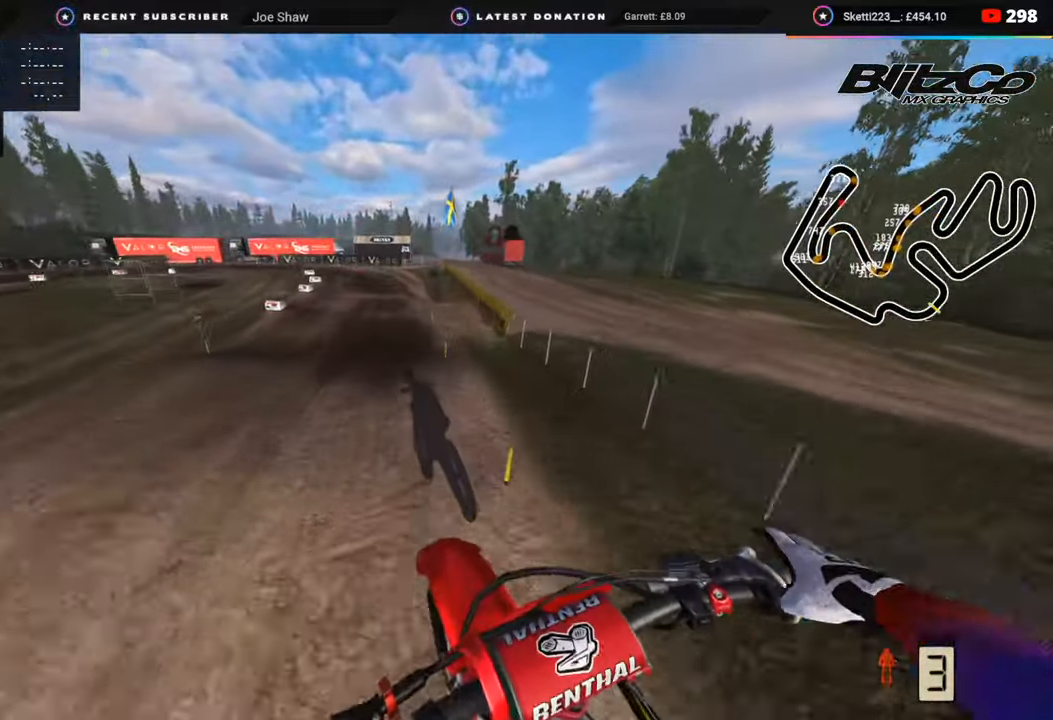
{"buttons": ["R2"], "left_stick": "down-left", "right_stick": "left", "events": [[67, "left_stick", "left"], [150, "R2", "down"], [250, "left_stick", "down-left"], [483, "right_stick", "left"]]}
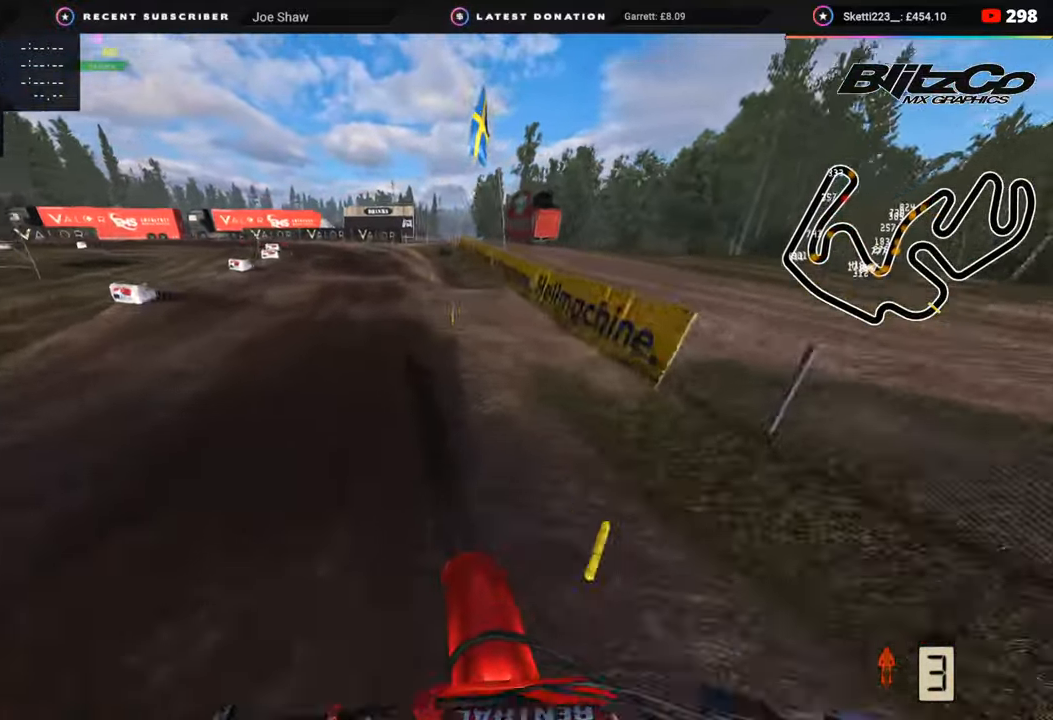
{"buttons": [], "left_stick": "down-left", "right_stick": "down-left", "events": [[100, "right_stick", "center"], [383, "right_stick", "down-left"], [433, "R2", "up"]]}
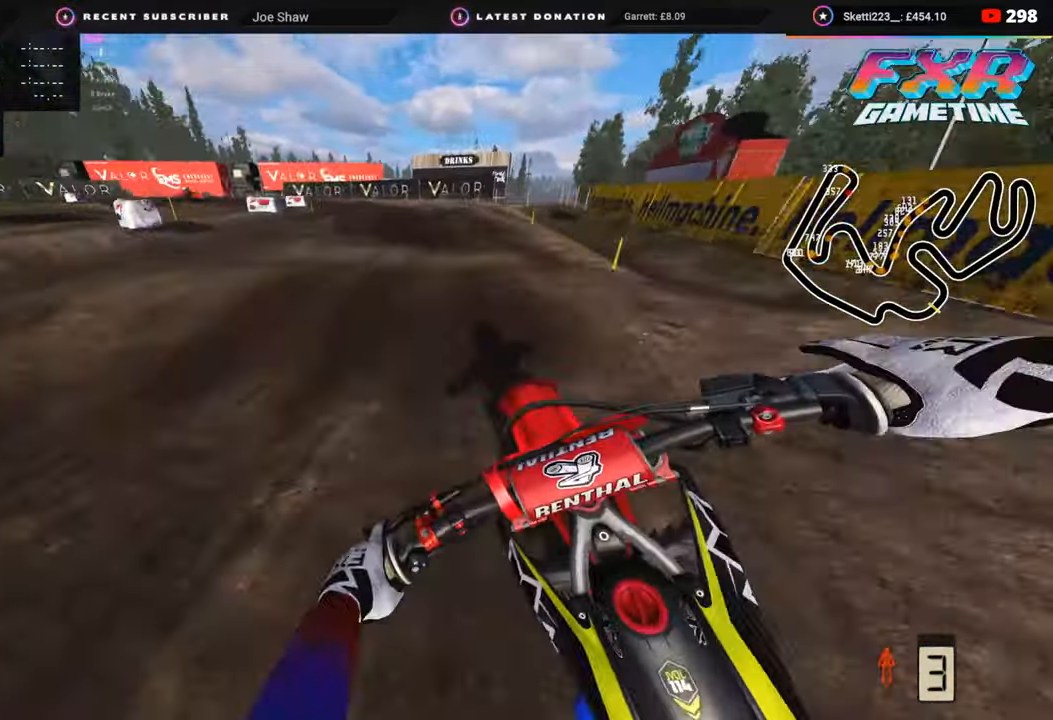
{"buttons": [], "left_stick": "down-left", "right_stick": "down-left", "events": [[17, "R2", "down"], [17, "right_stick", "center"], [150, "R2", "up"], [183, "right_stick", "down"], [233, "R2", "down"], [250, "right_stick", "center"], [350, "R2", "up"], [367, "right_stick", "down-left"]]}
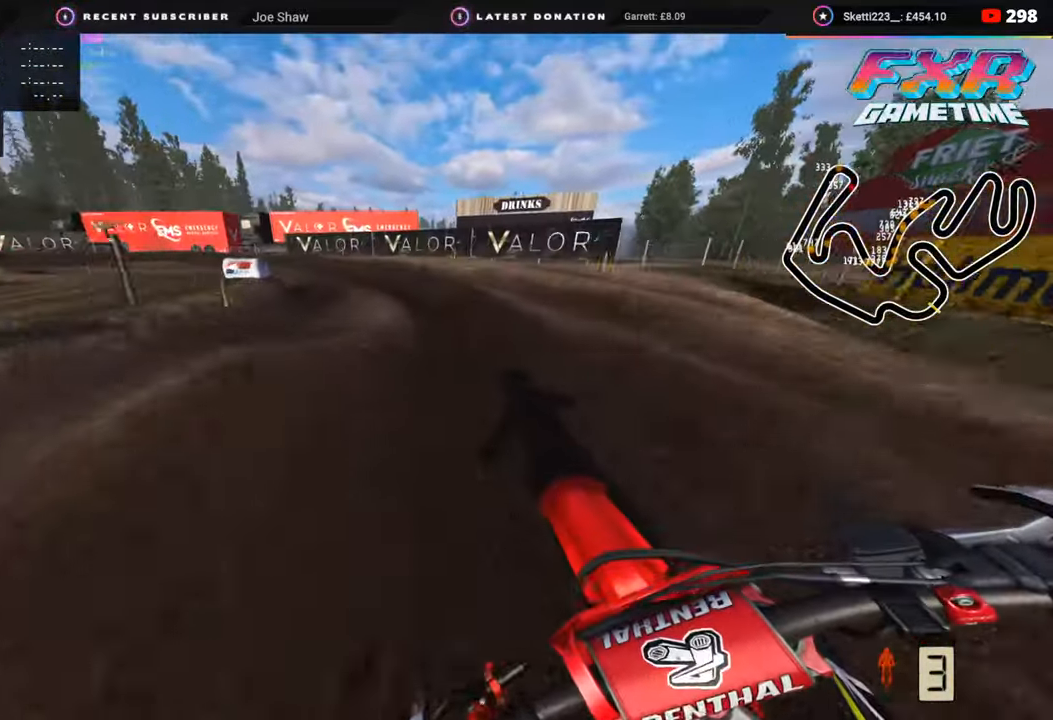
{"buttons": [], "left_stick": "down-left", "right_stick": "down", "events": [[17, "R2", "down"], [100, "R2", "up"], [167, "right_stick", "down"], [200, "R2", "down"], [433, "R2", "up"]]}
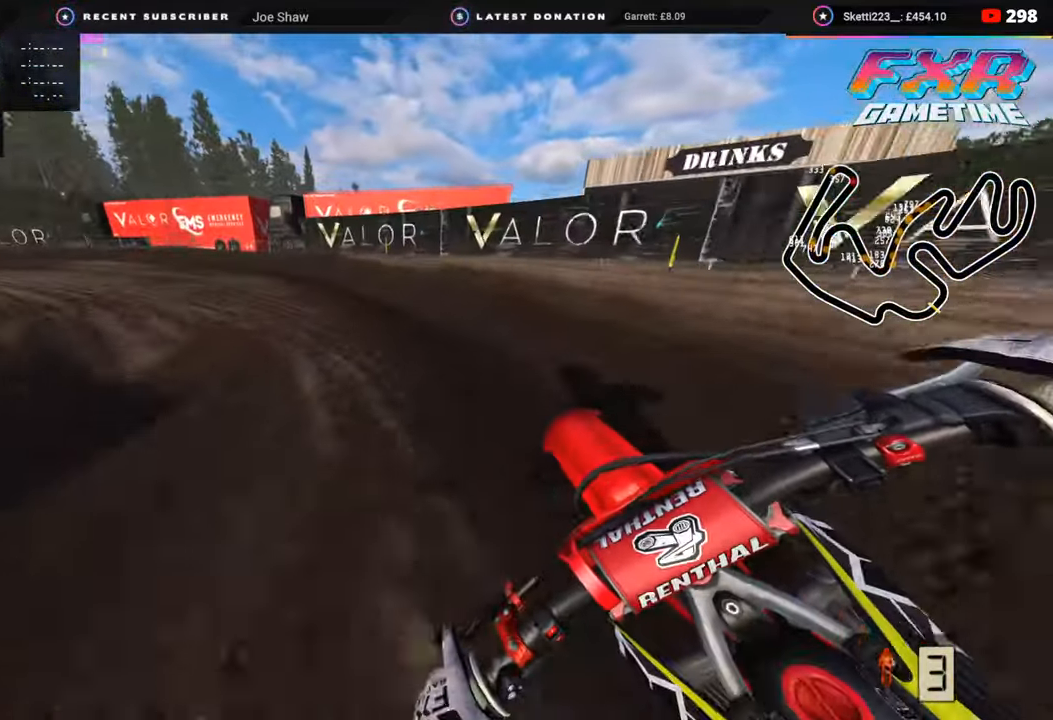
{"buttons": ["R2", "R3"], "left_stick": "down-left", "right_stick": "center", "events": [[50, "R2", "down"], [50, "right_stick", "center"], [133, "R3", "down"], [200, "R2", "up"], [267, "R2", "down"]]}
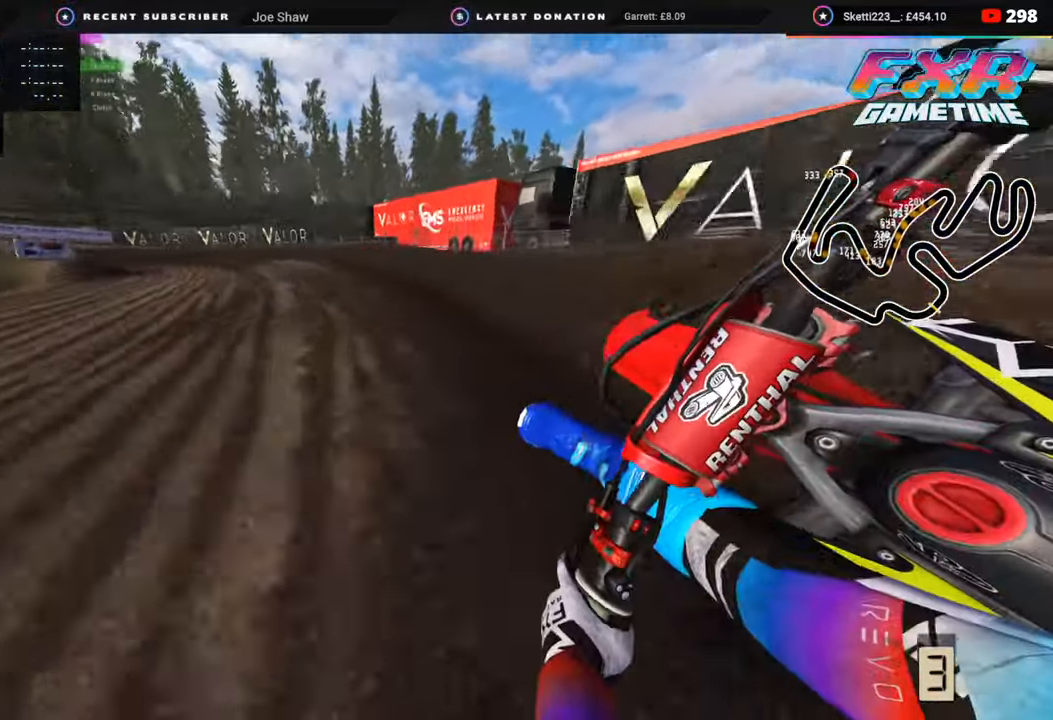
{"buttons": ["R2", "R3"], "left_stick": "down-left", "right_stick": "center", "events": []}
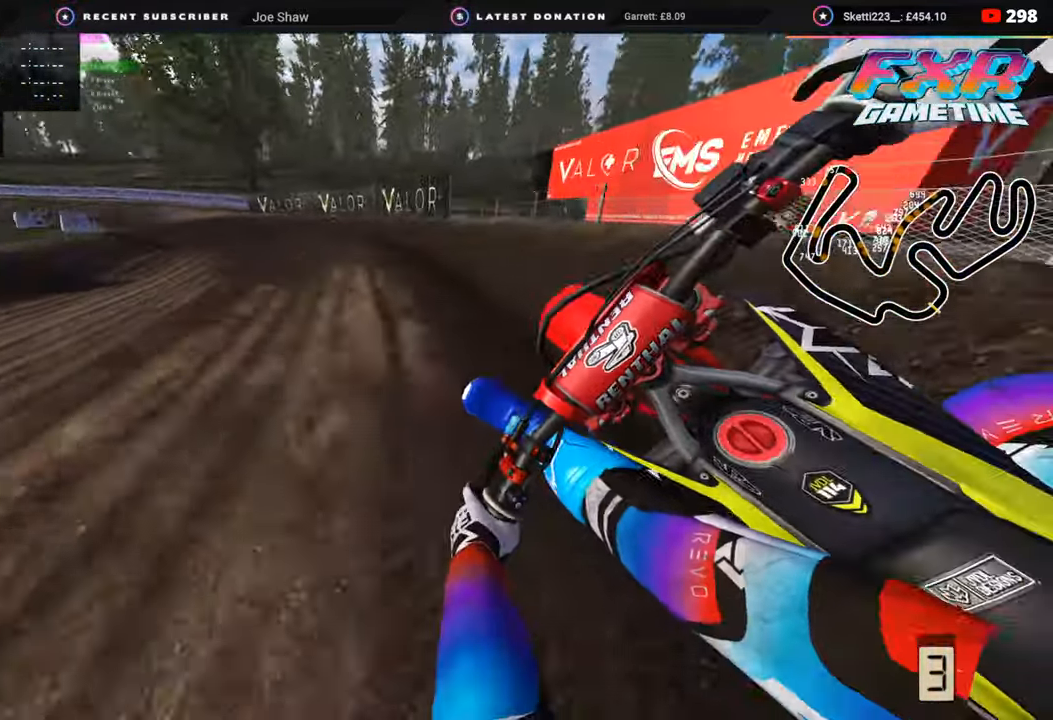
{"buttons": ["R2", "R3"], "left_stick": "down-left", "right_stick": "center", "events": []}
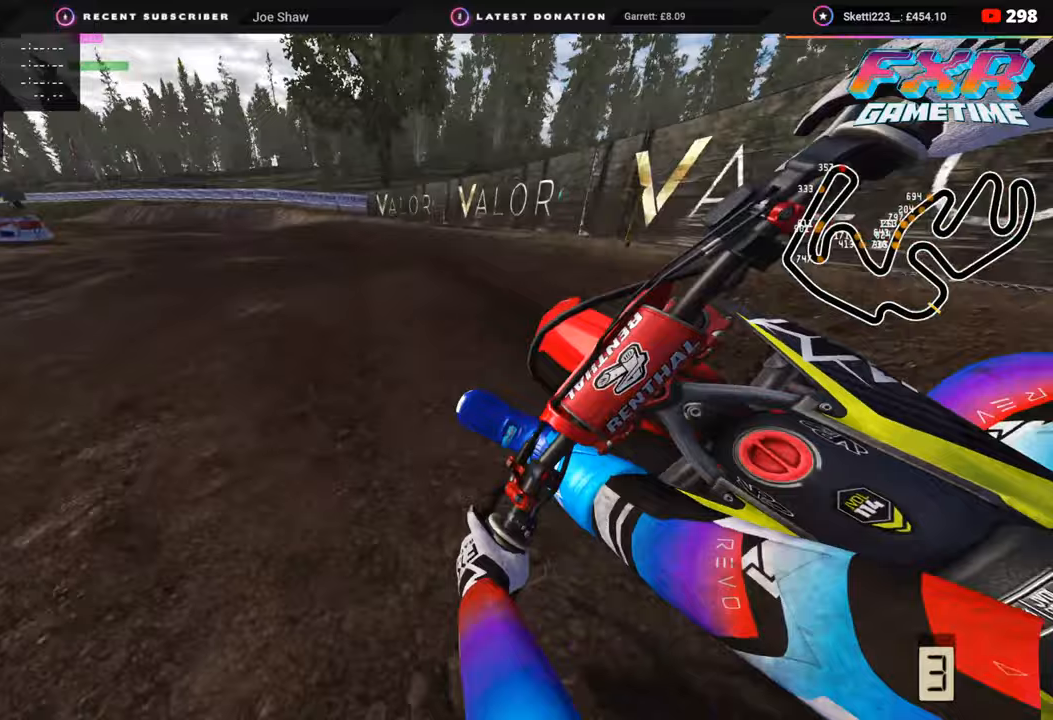
{"buttons": ["R2", "R3"], "left_stick": "down-left", "right_stick": "center", "events": [[233, "R2", "up"], [333, "R2", "down"]]}
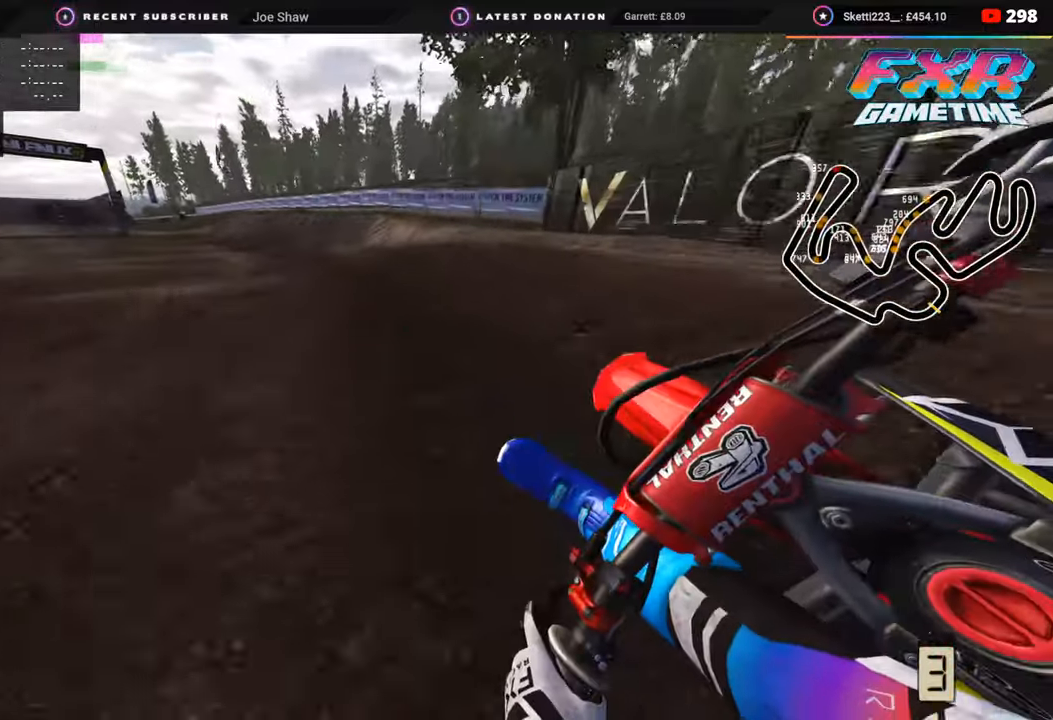
{"buttons": ["R2", "R3"], "left_stick": "down", "right_stick": "center", "events": [[483, "left_stick", "down"]]}
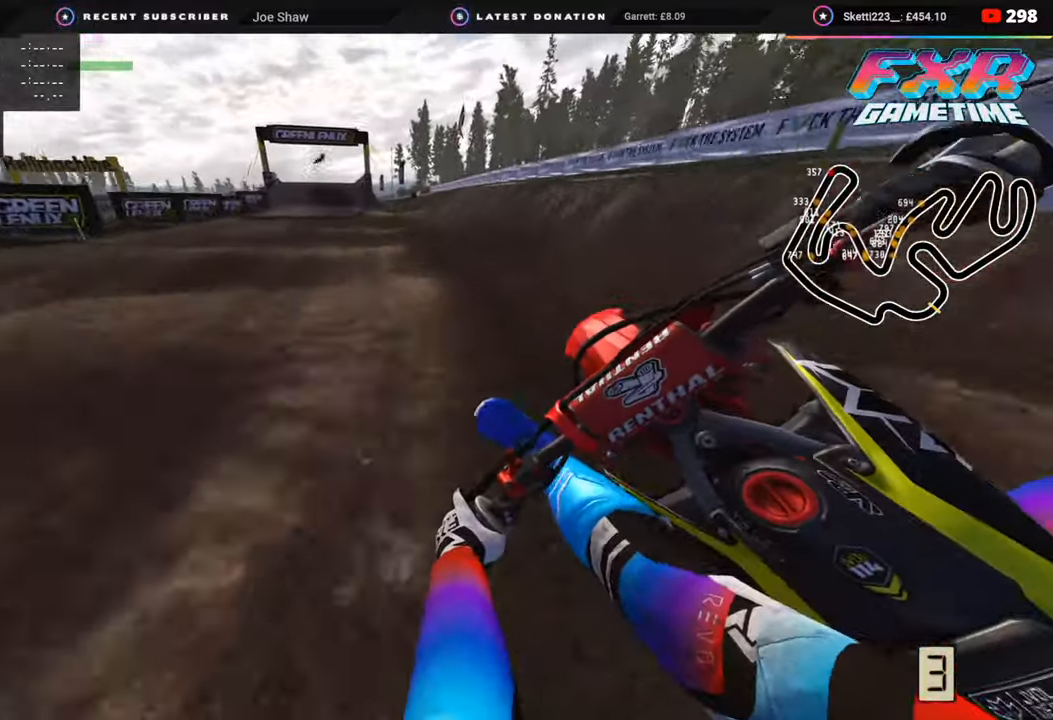
{"buttons": ["R2", "R3"], "left_stick": "down", "right_stick": "up", "events": [[33, "R3", "up"], [300, "R3", "down"], [350, "right_stick", "up"]]}
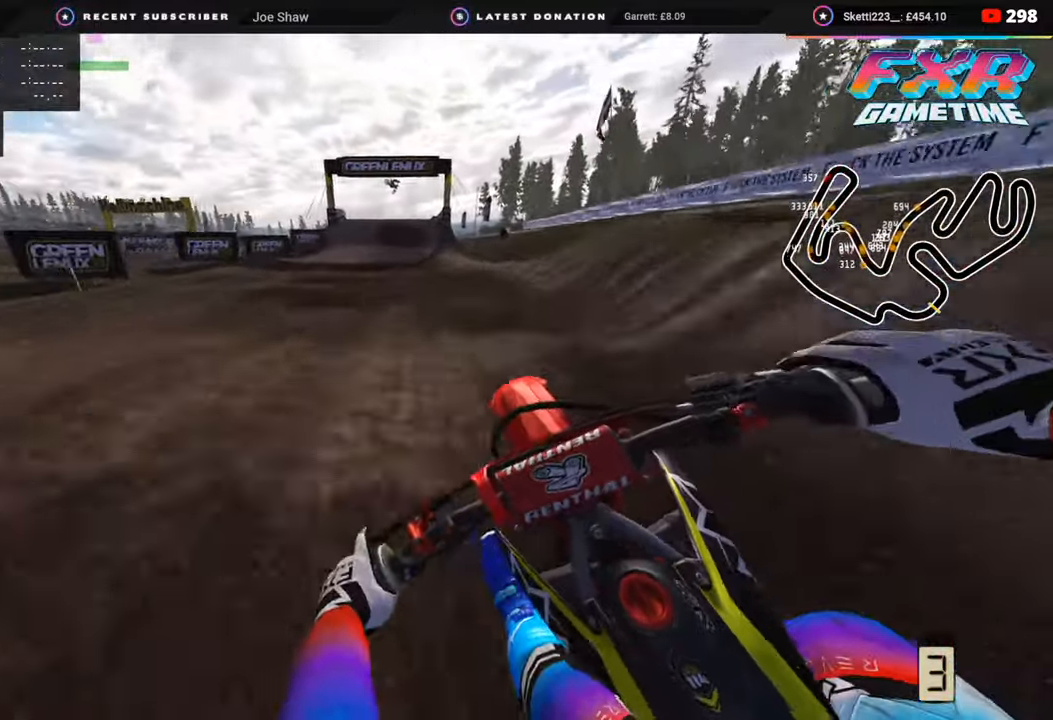
{"buttons": ["R2"], "left_stick": "center", "right_stick": "up", "events": [[83, "R3", "up"], [83, "left_stick", "center"], [167, "left_stick", "right"], [467, "left_stick", "center"]]}
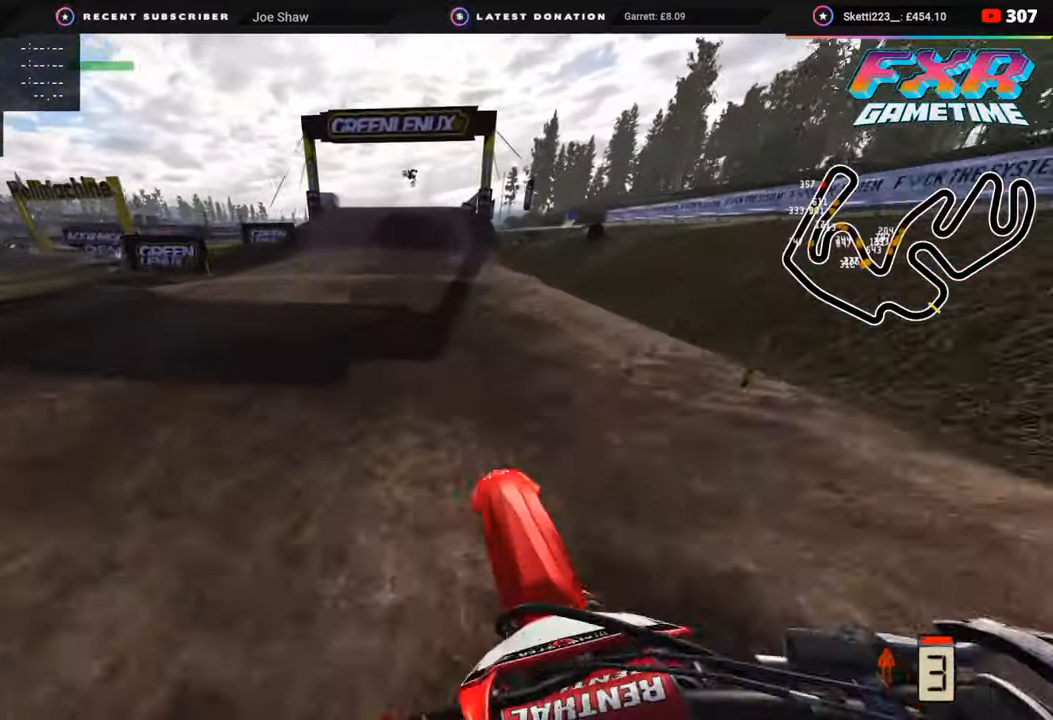
{"buttons": ["R2"], "left_stick": "center", "right_stick": "down", "events": [[33, "R3", "down"], [33, "right_stick", "center"], [400, "R3", "up"], [450, "right_stick", "down"]]}
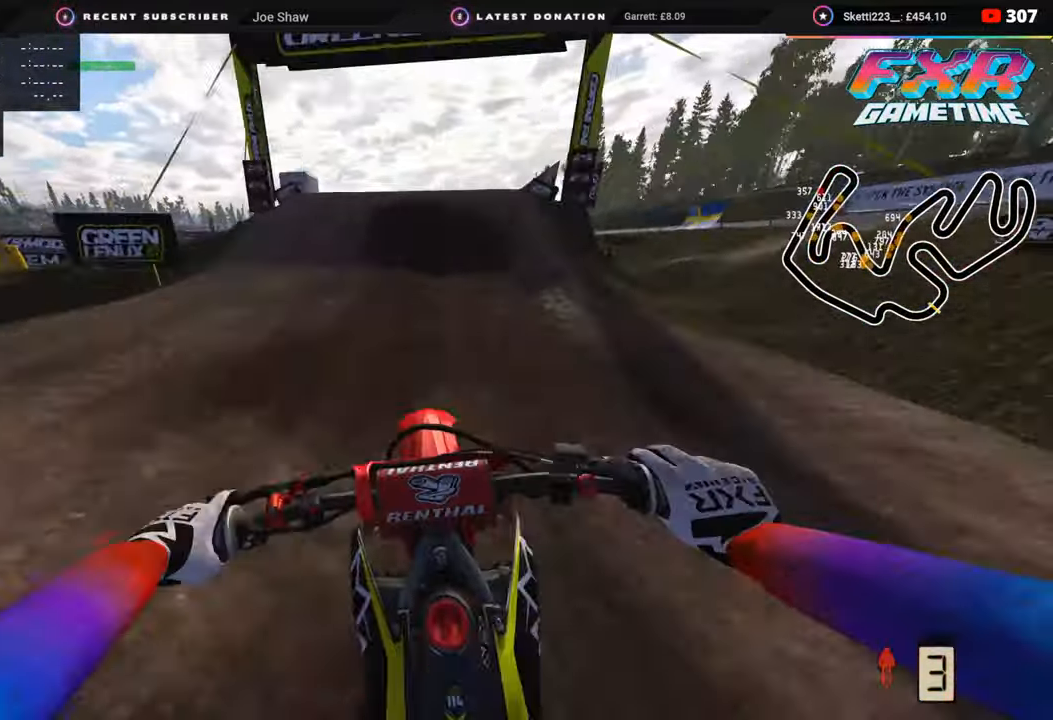
{"buttons": ["R3"], "left_stick": "right", "right_stick": "center", "events": [[100, "right_stick", "center"], [183, "R2", "up"], [300, "left_stick", "right"], [317, "R2", "down"], [350, "right_stick", "up"], [433, "R2", "up"], [450, "R3", "down"], [450, "right_stick", "center"]]}